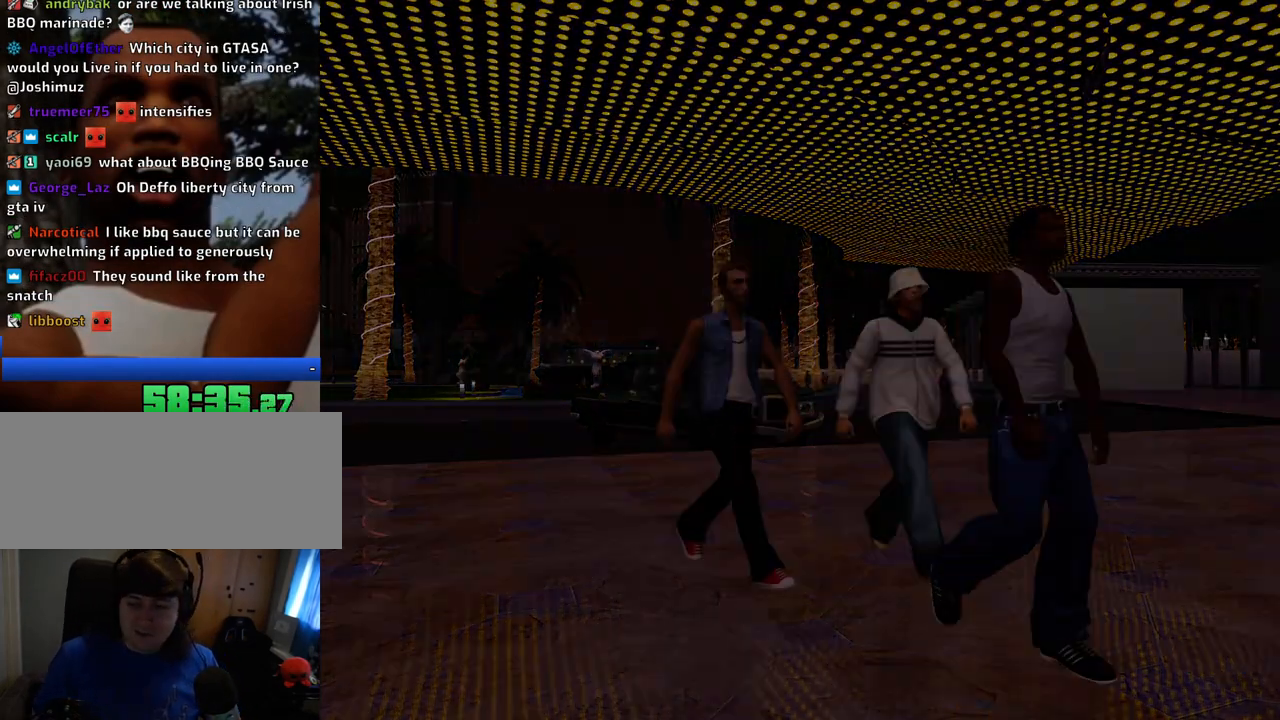
Gameplay with keyboard and mouse; each line is a JSON object with the keys and mouse buttons held at the frame after it. "events" lists presses ("down") and releases ("up") of "1", "2", "3", "4", "5", "6", "8", "a", "alt", "c", "ctrl", "d", "down", "e", "escape", "f", "f1", "f2", "f3", "g", "h", "left", "num2", "q", "r", "right", "s", "shift", "space", "t", "tab", "up", "v", "w", "x", "z", "mouse_left", "mouse_middle", "mouse_right", "mouse_wheel_up" and "mouse_wheel_down" between this image and that frame as [ms after this image, input, new state], when the widget could be followed in between. "mouse_left", "mouse_middle", "mouse_right", "mouse_wheel_up", "mouse_wheel_down" = the "left", "middle", "right", "wheel_up", "wheel_down" buttons of the "mouse" list. No other keys are recorded. Mouse movement is not recorded.
{"keys": [], "mouse": [], "events": [[33, "d", "down"], [83, "d", "up"], [83, "space", "down"], [133, "a", "down"], [133, "w", "down"], [167, "space", "up"], [217, "a", "up"], [217, "w", "up"], [267, "d", "down"], [317, "d", "up"], [317, "space", "down"], [400, "a", "down"], [400, "space", "up"], [450, "a", "up"]]}
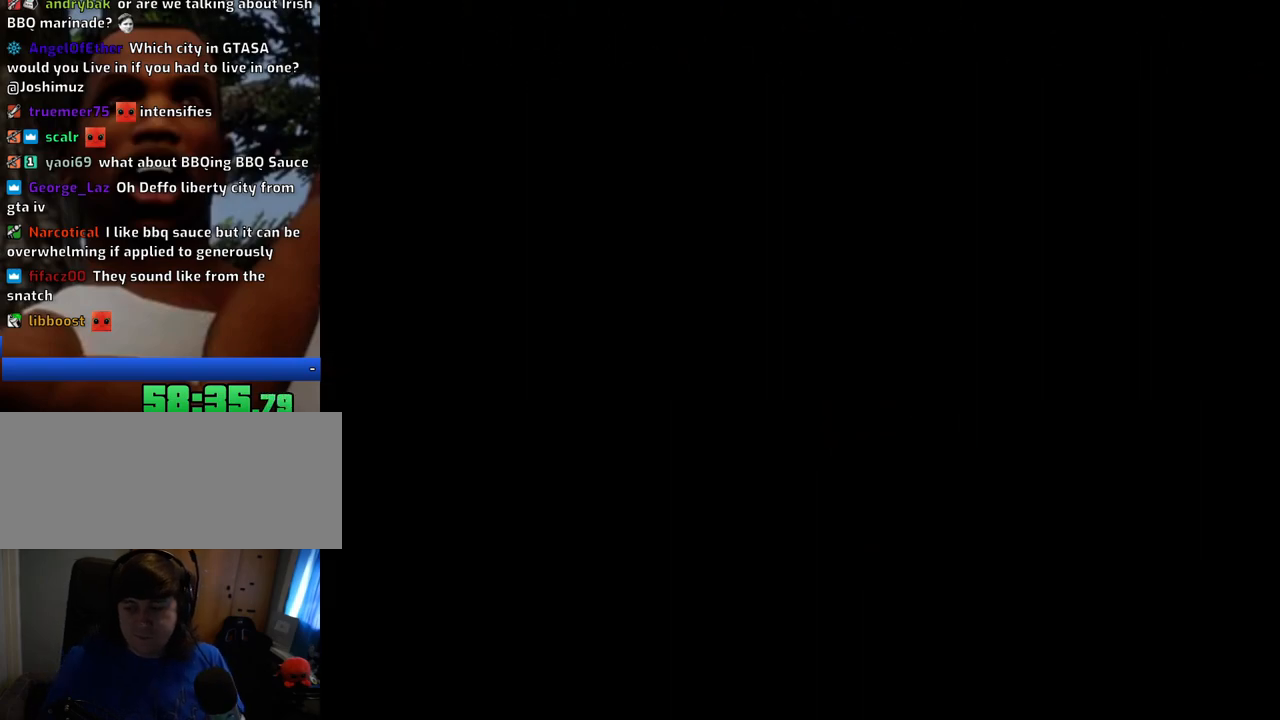
{"keys": [], "mouse": [], "events": [[51, "space", "down"], [151, "space", "up"], [284, "space", "down"], [385, "a", "down"], [385, "space", "up"], [418, "a", "up"]]}
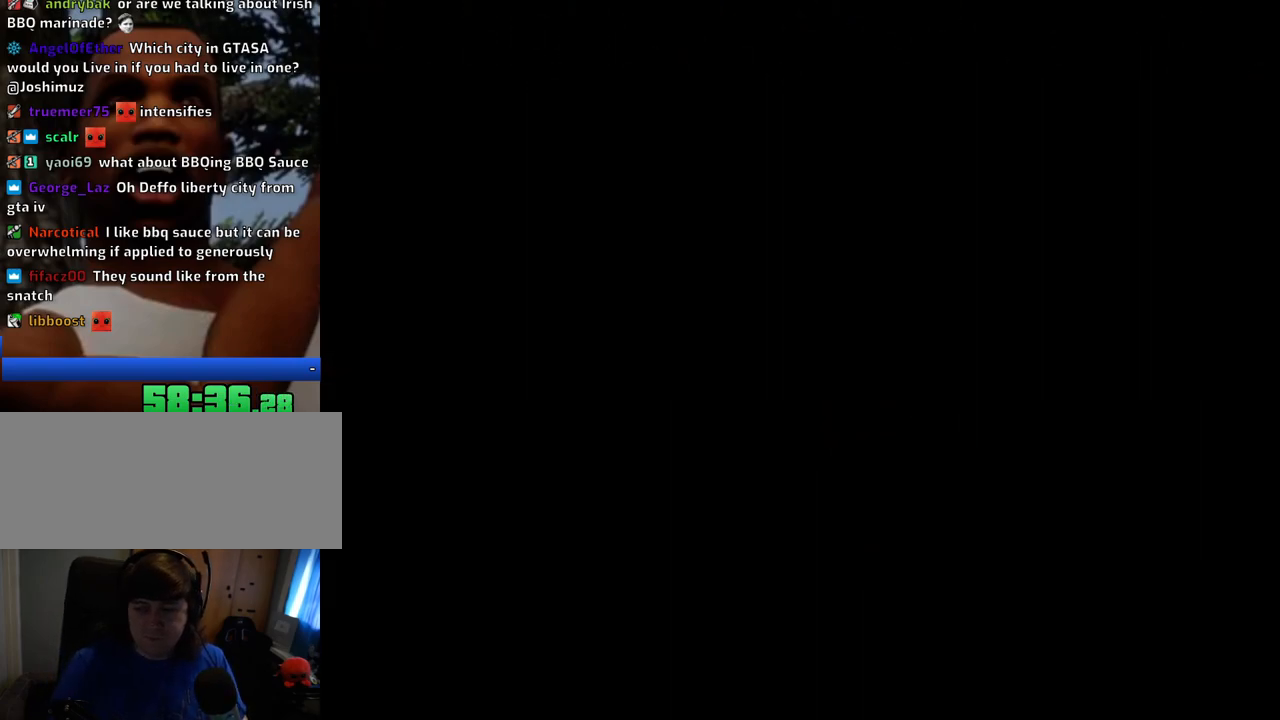
{"keys": ["space"], "mouse": [], "events": [[17, "space", "down"], [117, "space", "up"], [251, "space", "down"], [351, "a", "down"], [351, "space", "up"], [351, "w", "down"], [434, "a", "up"], [434, "w", "up"], [485, "space", "down"]]}
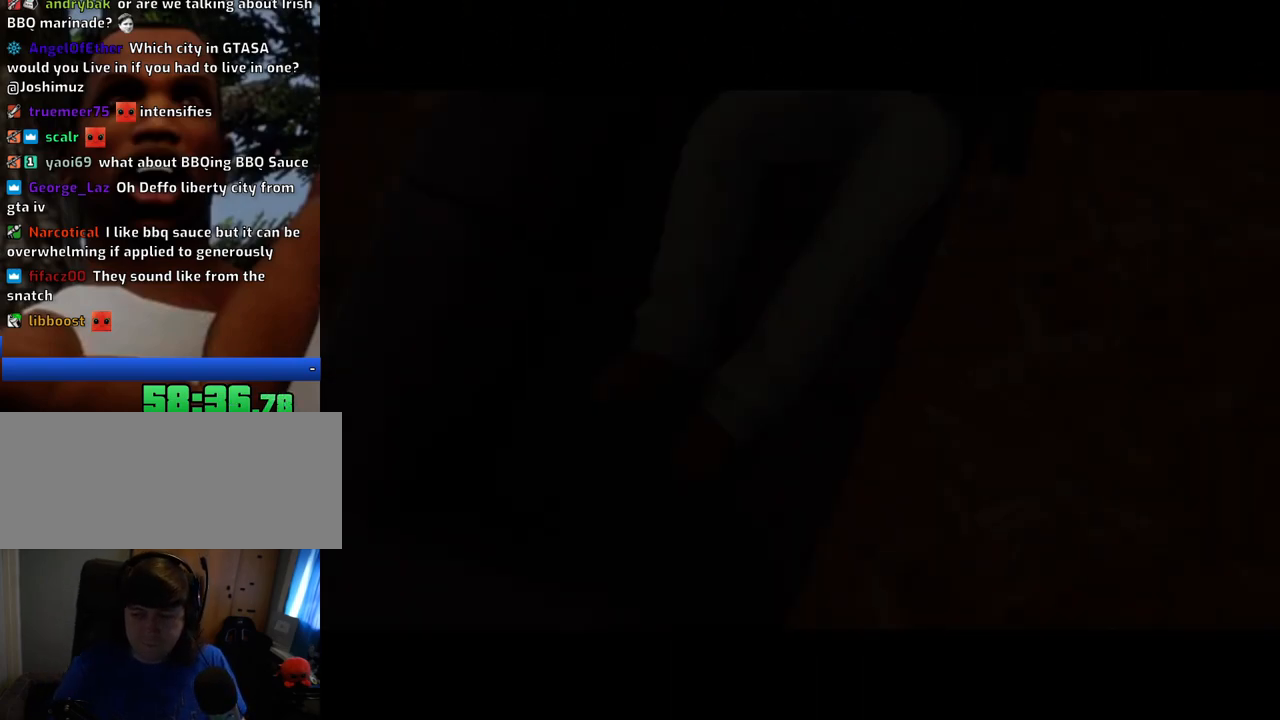
{"keys": ["space"], "mouse": [], "events": [[84, "space", "up"], [134, "a", "down"], [167, "a", "up"], [217, "space", "down"], [317, "space", "up"], [368, "a", "down"], [418, "a", "up"], [451, "d", "down"], [501, "d", "up"], [501, "space", "down"]]}
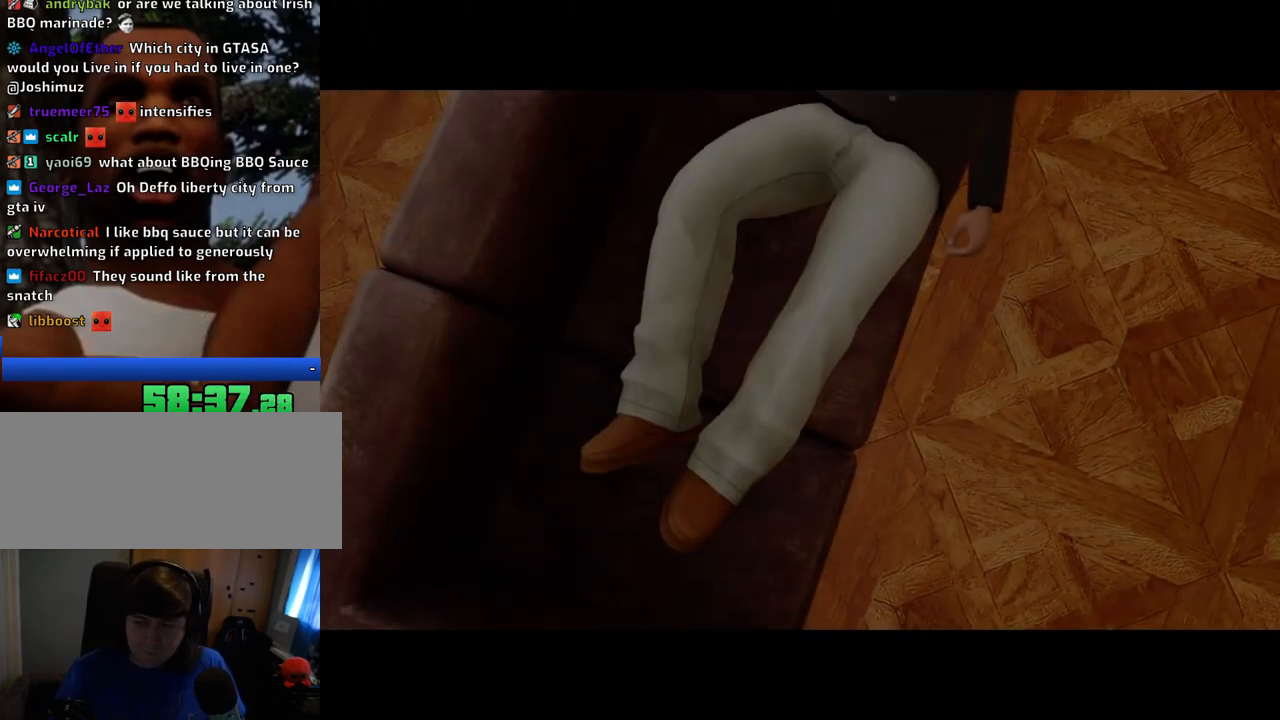
{"keys": ["space"], "mouse": [], "events": [[50, "a", "down"], [50, "space", "up"], [150, "a", "up"], [184, "d", "down"], [184, "space", "down"], [234, "d", "up"], [284, "a", "down"], [284, "space", "up"], [284, "w", "down"], [384, "a", "up"], [384, "d", "down"], [384, "w", "up"], [418, "space", "down"], [468, "d", "up"]]}
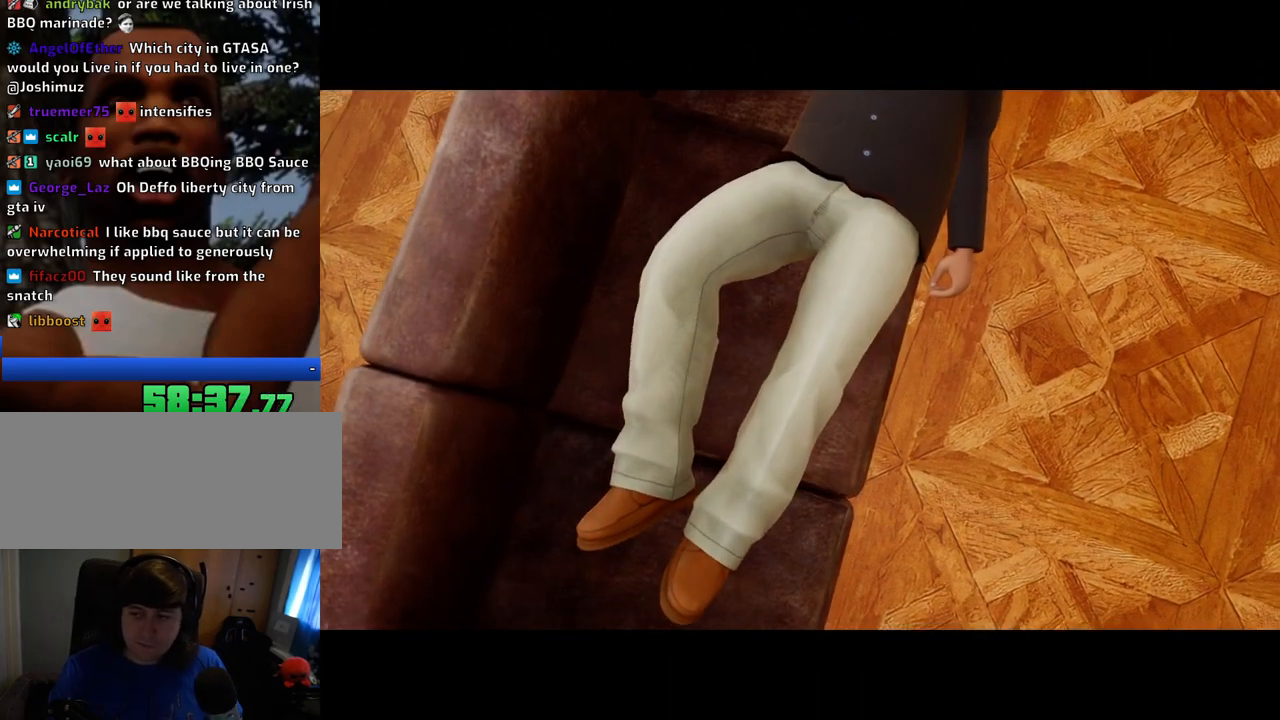
{"keys": ["a"], "mouse": [], "events": [[17, "space", "up"], [67, "a", "down"], [117, "a", "up"], [117, "d", "down"], [167, "space", "down"], [200, "d", "up"], [250, "a", "down"], [250, "space", "up"], [301, "w", "down"], [351, "a", "up"], [351, "d", "down"], [351, "w", "up"], [434, "d", "up"], [434, "space", "down"], [484, "a", "down"], [484, "space", "up"]]}
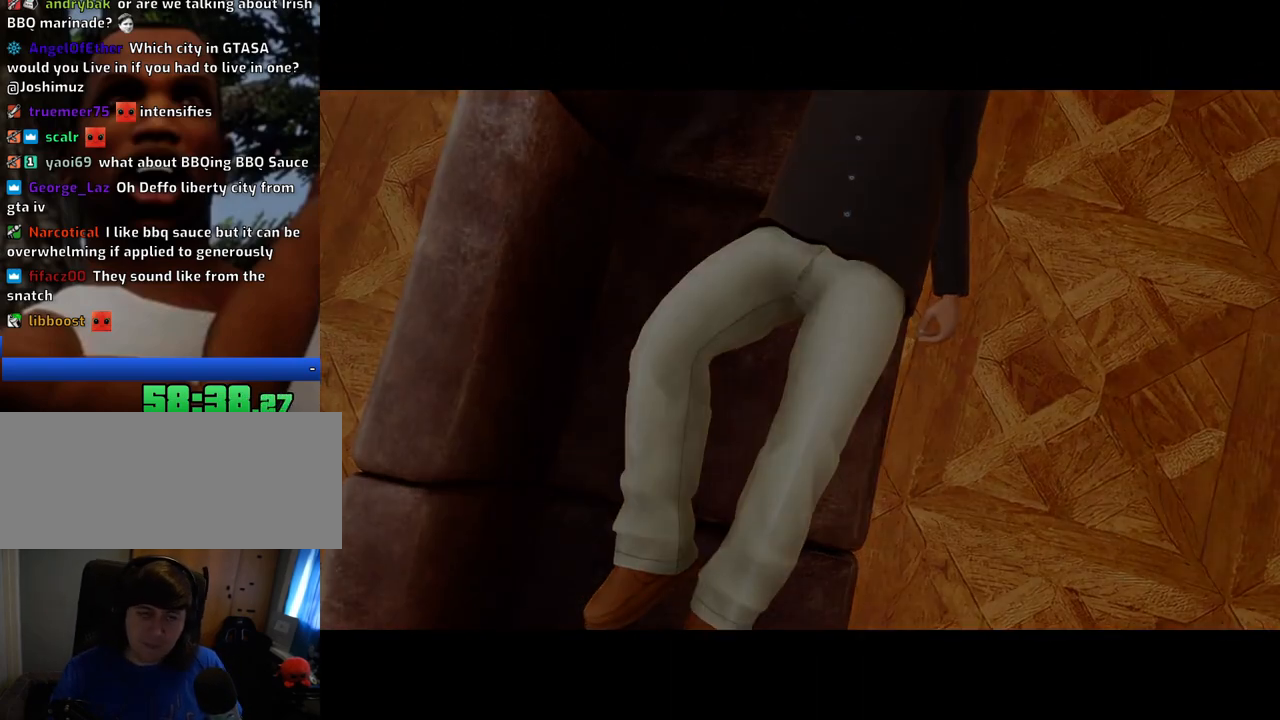
{"keys": [], "mouse": [], "events": [[33, "w", "down"], [83, "a", "up"], [83, "d", "down"], [83, "w", "up"], [133, "space", "down"], [167, "d", "up"], [217, "a", "down"], [217, "space", "up"], [217, "w", "down"], [267, "a", "up"], [267, "w", "up"], [317, "d", "down"], [367, "d", "up"], [367, "space", "down"], [401, "w", "down"], [451, "a", "down"], [451, "space", "up"], [501, "a", "up"], [501, "w", "up"]]}
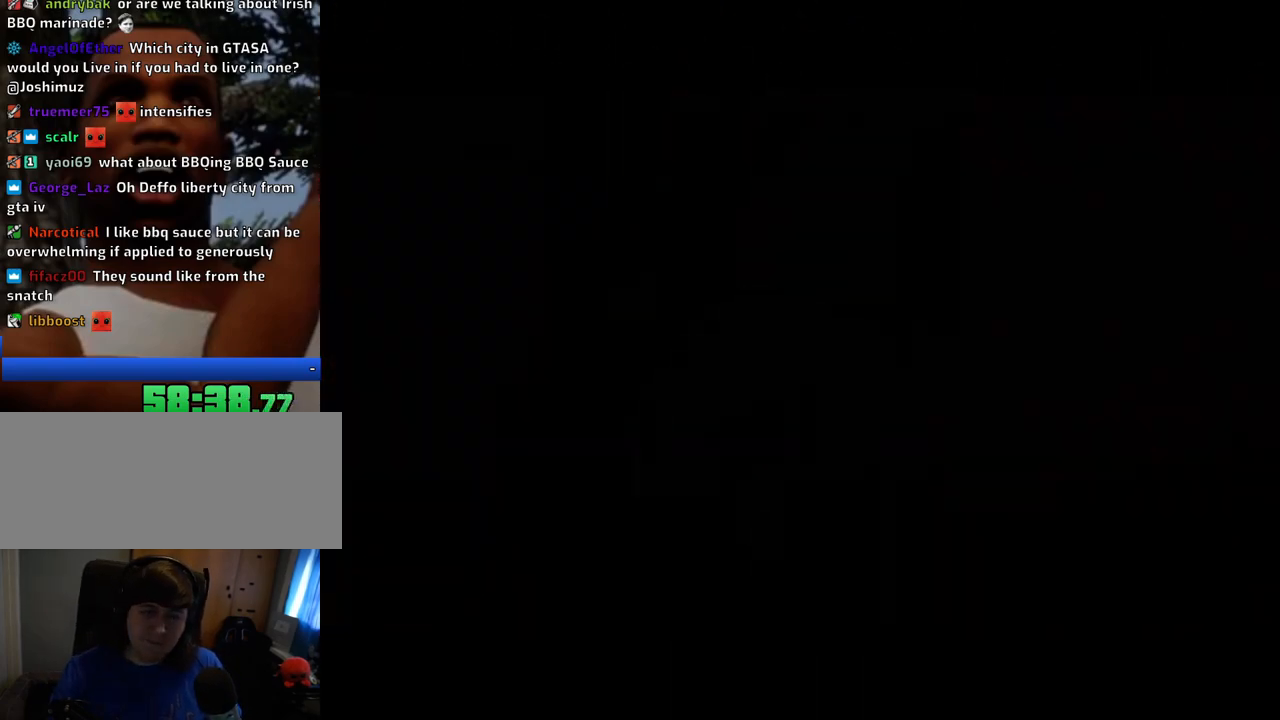
{"keys": ["w"], "mouse": [], "events": [[50, "d", "down"], [100, "d", "up"], [100, "space", "down"], [150, "a", "down"], [150, "space", "up"], [150, "w", "down"], [234, "a", "up"], [234, "w", "up"], [284, "space", "down"], [334, "w", "down"], [384, "a", "down"], [384, "space", "up"], [417, "a", "up"]]}
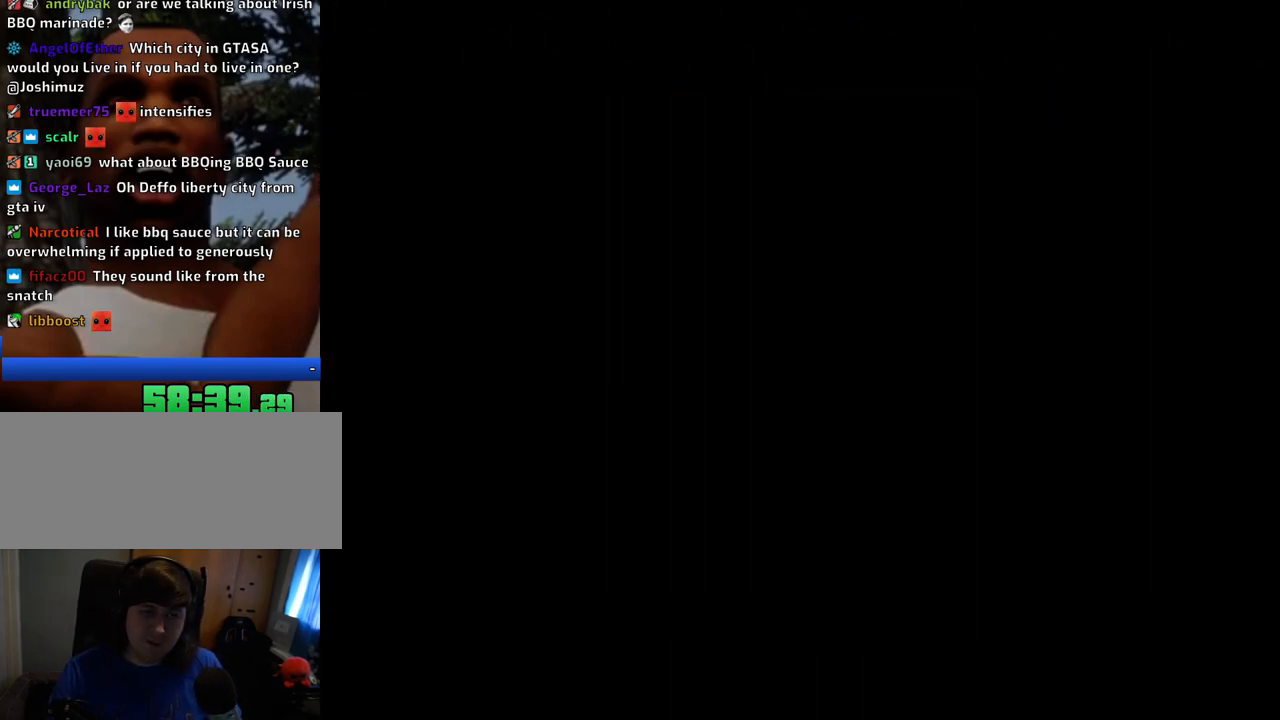
{"keys": ["space", "w"], "mouse": [], "events": [[16, "space", "down"]]}
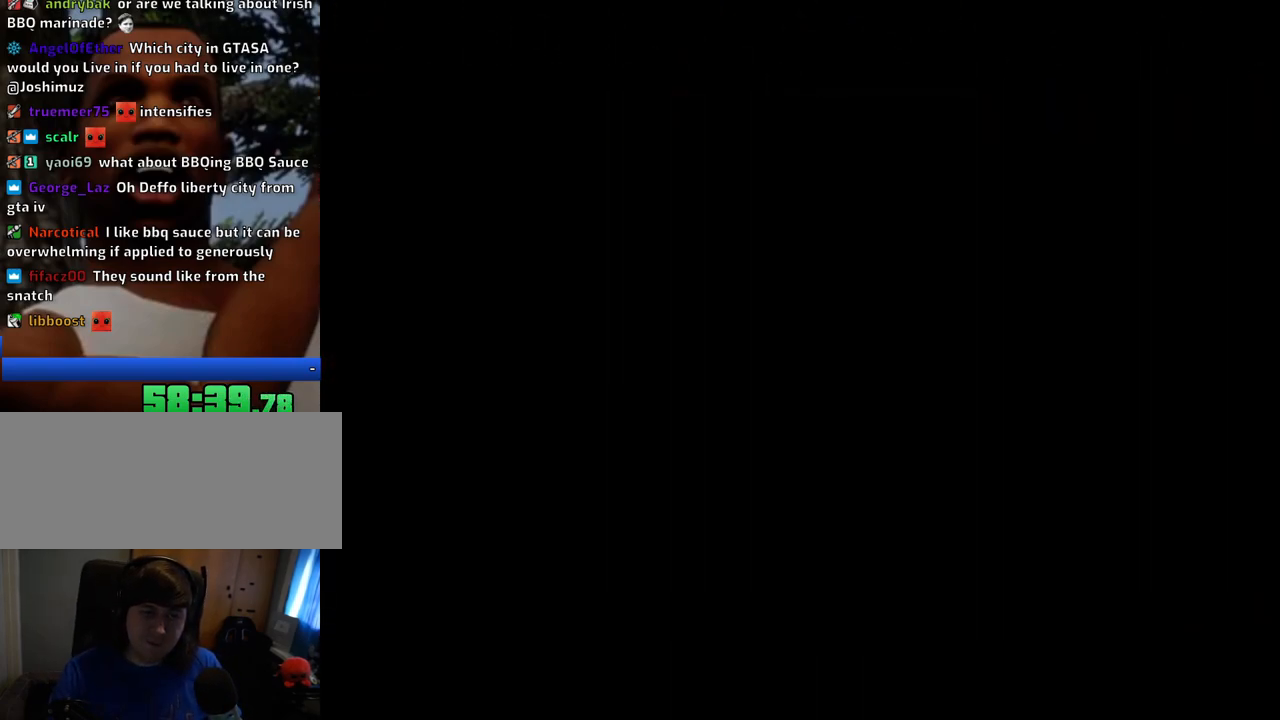
{"keys": ["d", "w"], "mouse": [], "events": [[317, "d", "down"], [500, "space", "up"]]}
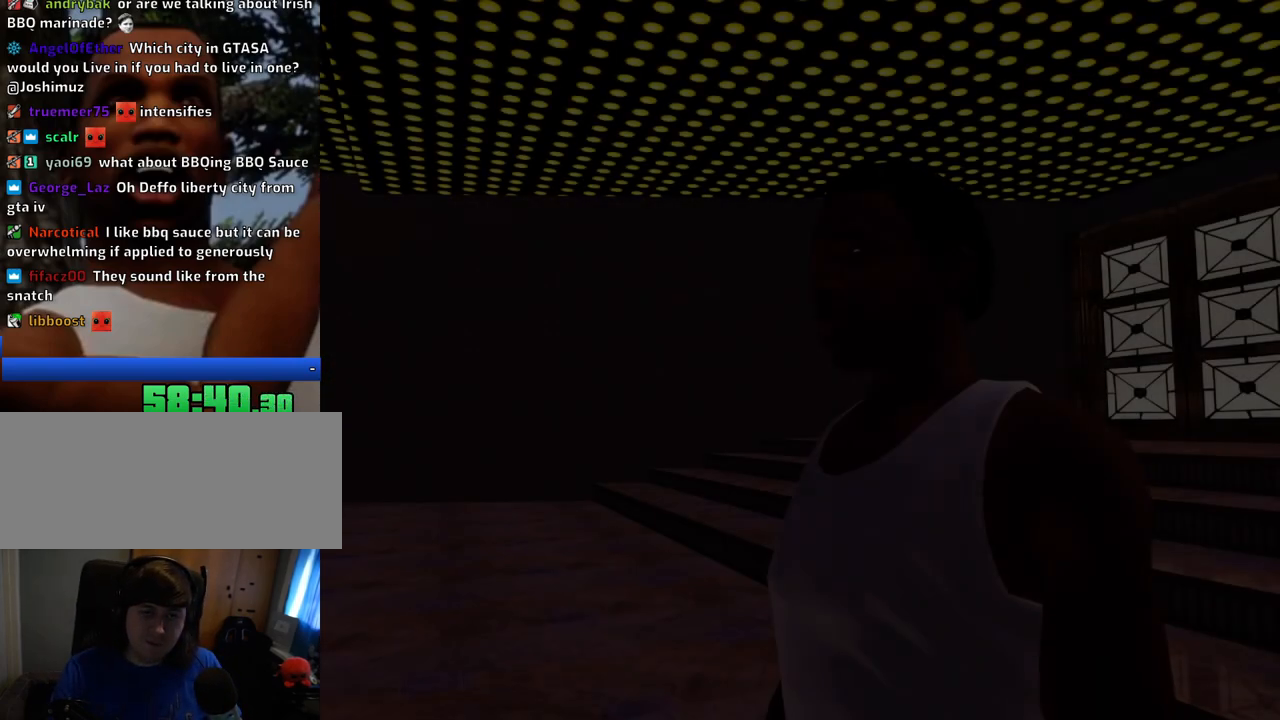
{"keys": ["a", "w"], "mouse": [], "events": [[34, "d", "up"], [34, "w", "up"], [167, "w", "down"], [218, "space", "down"], [268, "space", "up"], [318, "d", "down"], [318, "w", "up"], [401, "d", "up"], [401, "space", "down"], [401, "w", "down"], [451, "a", "down"], [451, "space", "up"]]}
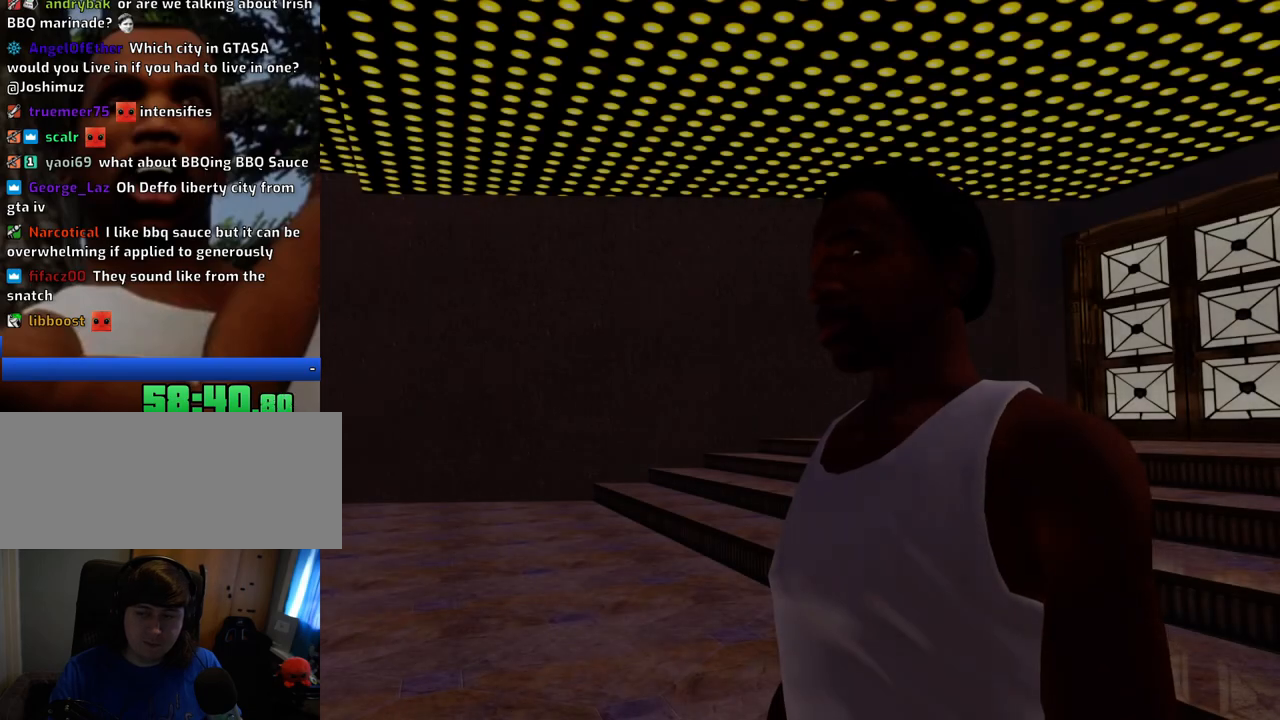
{"keys": ["f"], "mouse": [], "events": [[50, "a", "up"], [50, "w", "up"], [101, "space", "down"], [184, "space", "up"], [234, "f", "down"], [284, "space", "down"], [334, "f", "up"], [334, "space", "up"], [384, "a", "down"], [418, "a", "up"], [468, "f", "down"]]}
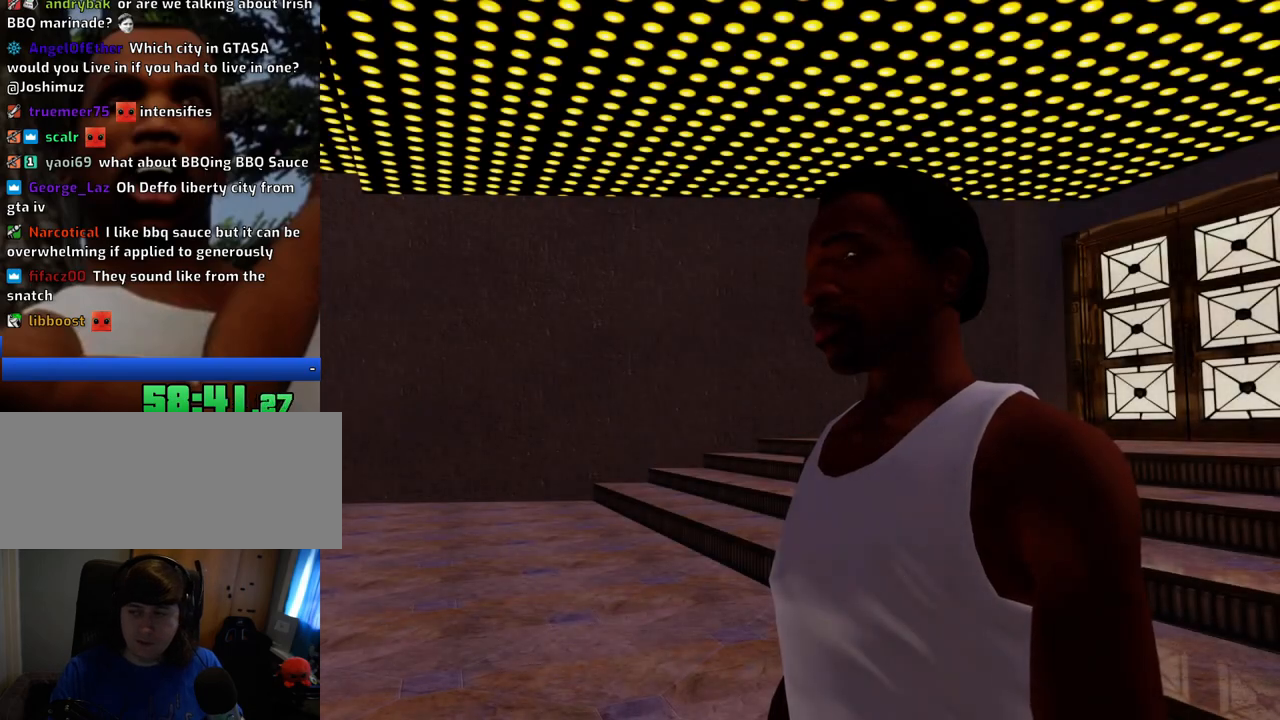
{"keys": ["space"], "mouse": [], "events": [[33, "f", "up"], [33, "space", "down"], [133, "a", "down"], [133, "space", "up"], [166, "a", "up"], [217, "f", "down"], [267, "f", "up"], [267, "space", "down"], [317, "a", "down"], [317, "space", "up"], [400, "a", "up"], [400, "f", "down"], [500, "f", "up"], [500, "space", "down"]]}
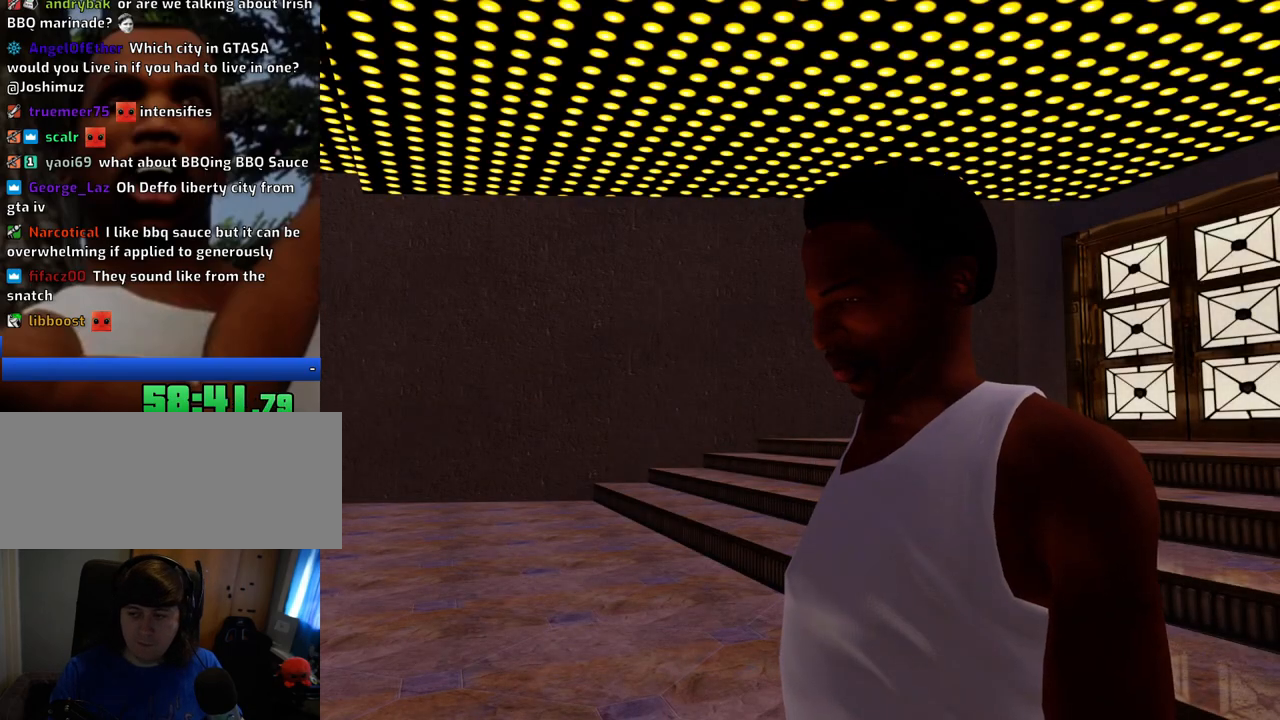
{"keys": [], "mouse": [], "events": [[51, "a", "down"], [51, "space", "up"], [151, "a", "up"], [151, "f", "down"], [184, "space", "down"], [284, "f", "up"], [334, "a", "down"], [334, "space", "up"], [418, "a", "up"]]}
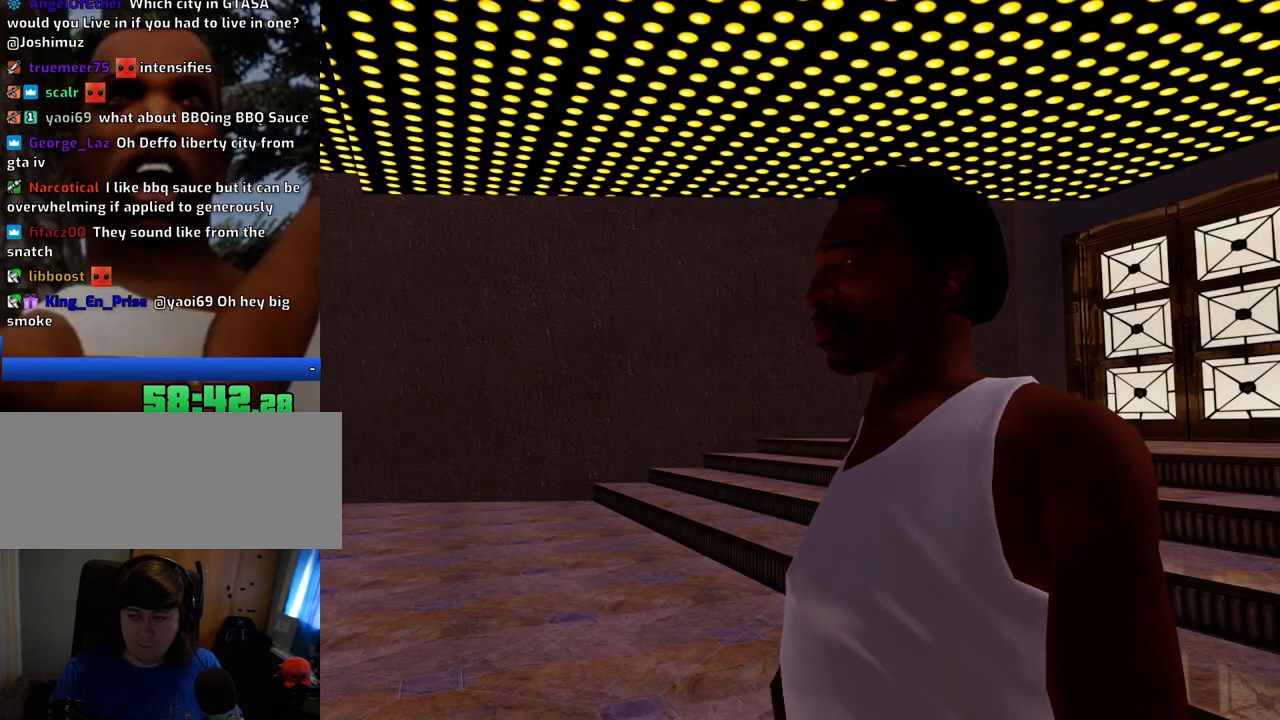
{"keys": ["d", "space"], "mouse": [], "events": [[67, "a", "down"], [167, "a", "up"], [167, "d", "down"], [301, "d", "up"], [351, "a", "down"], [434, "a", "up"], [434, "d", "down"], [484, "space", "down"]]}
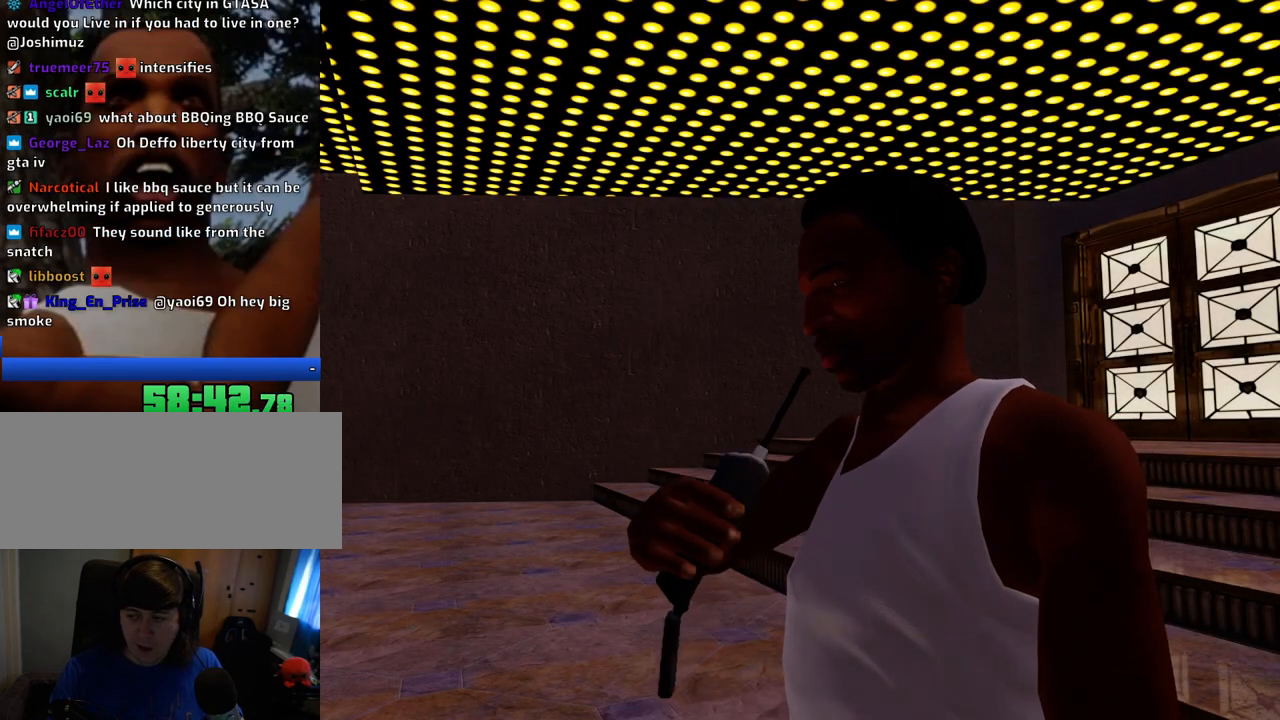
{"keys": ["a", "space"], "mouse": [], "events": [[34, "d", "up"], [84, "a", "down"], [84, "space", "up"], [167, "a", "up"], [167, "d", "down"], [267, "d", "up"], [267, "space", "down"], [317, "a", "down"], [368, "space", "up"], [501, "space", "down"]]}
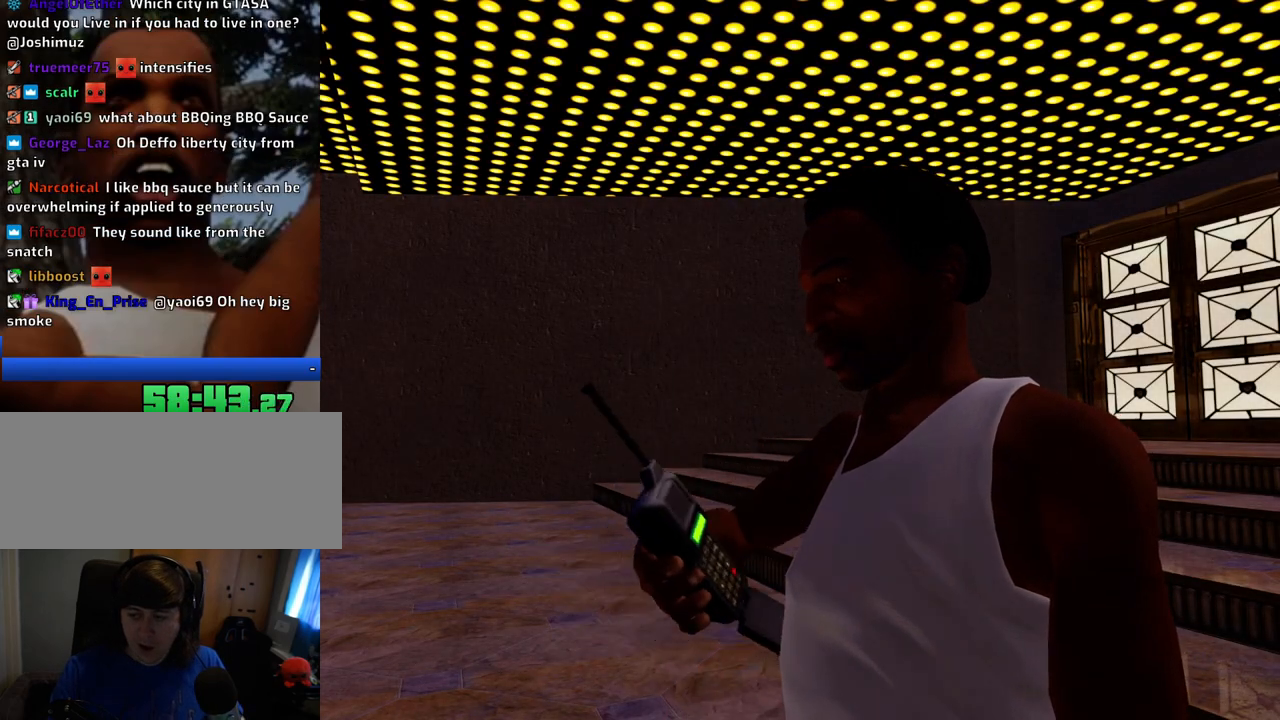
{"keys": ["f", "space"], "mouse": [], "events": [[50, "f", "down"], [100, "space", "up"], [150, "f", "up"], [184, "a", "up"], [234, "f", "down"], [334, "a", "down"], [334, "f", "up"], [334, "w", "down"], [384, "w", "up"], [417, "a", "up"], [417, "f", "down"], [468, "space", "down"]]}
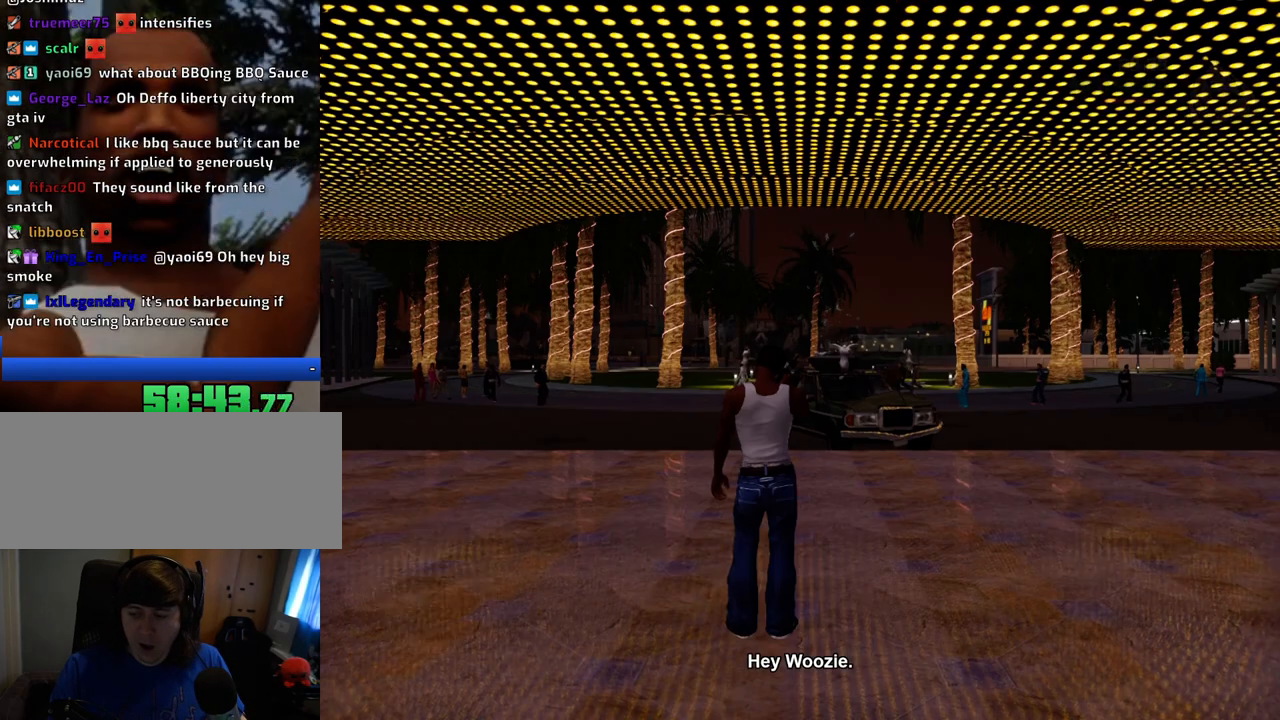
{"keys": ["w"], "mouse": [], "events": [[17, "f", "up"], [67, "a", "down"], [67, "space", "up"], [67, "w", "down"], [150, "f", "down"], [200, "a", "up"], [200, "shift", "down"], [200, "space", "down"], [250, "a", "down"], [250, "f", "up"], [250, "space", "up"], [351, "a", "up"], [351, "shift", "up"], [351, "w", "up"], [434, "w", "down"]]}
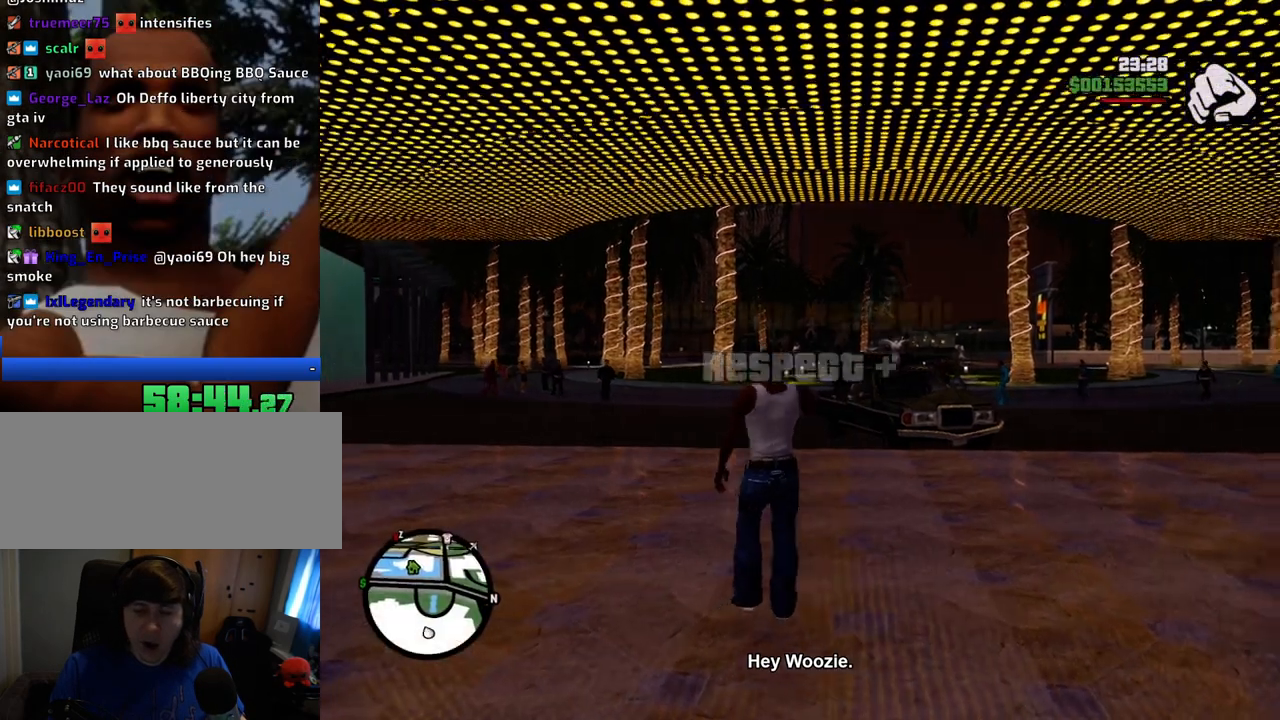
{"keys": ["space", "w"], "mouse": [], "events": [[217, "d", "down"], [267, "space", "down"], [501, "d", "up"]]}
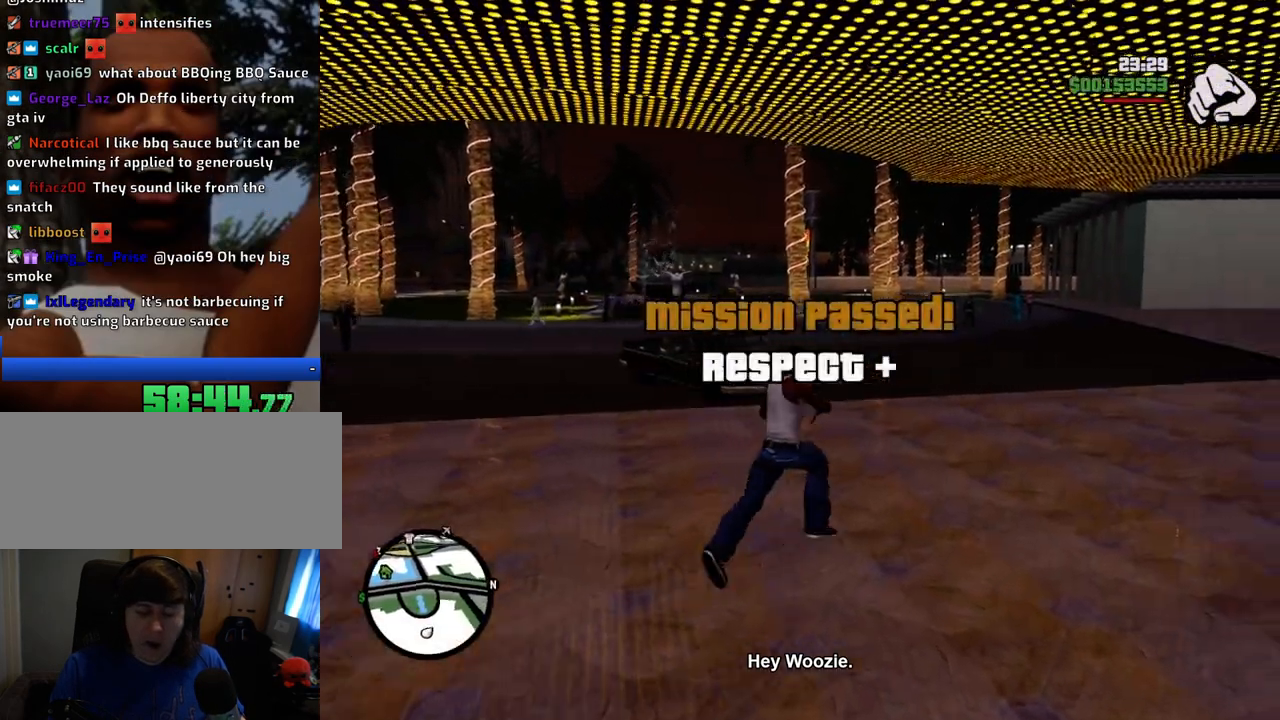
{"keys": ["space", "w"], "mouse": [], "events": []}
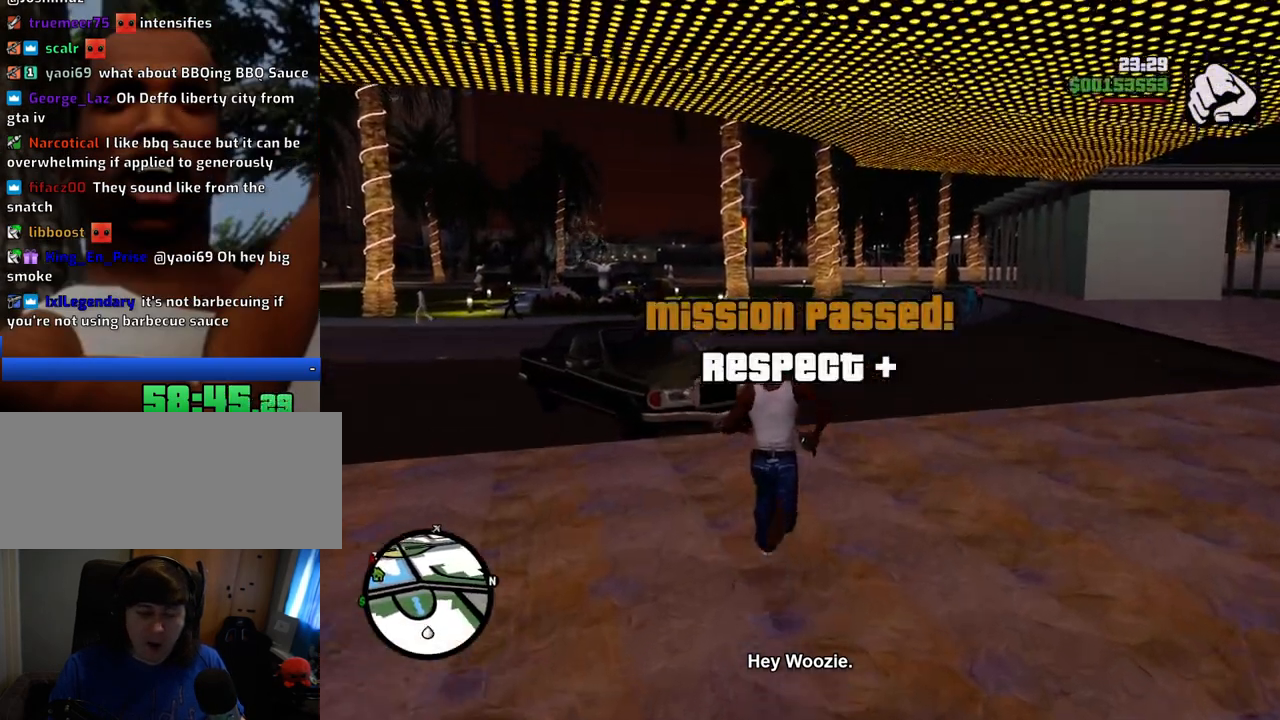
{"keys": ["space", "w"], "mouse": [], "events": []}
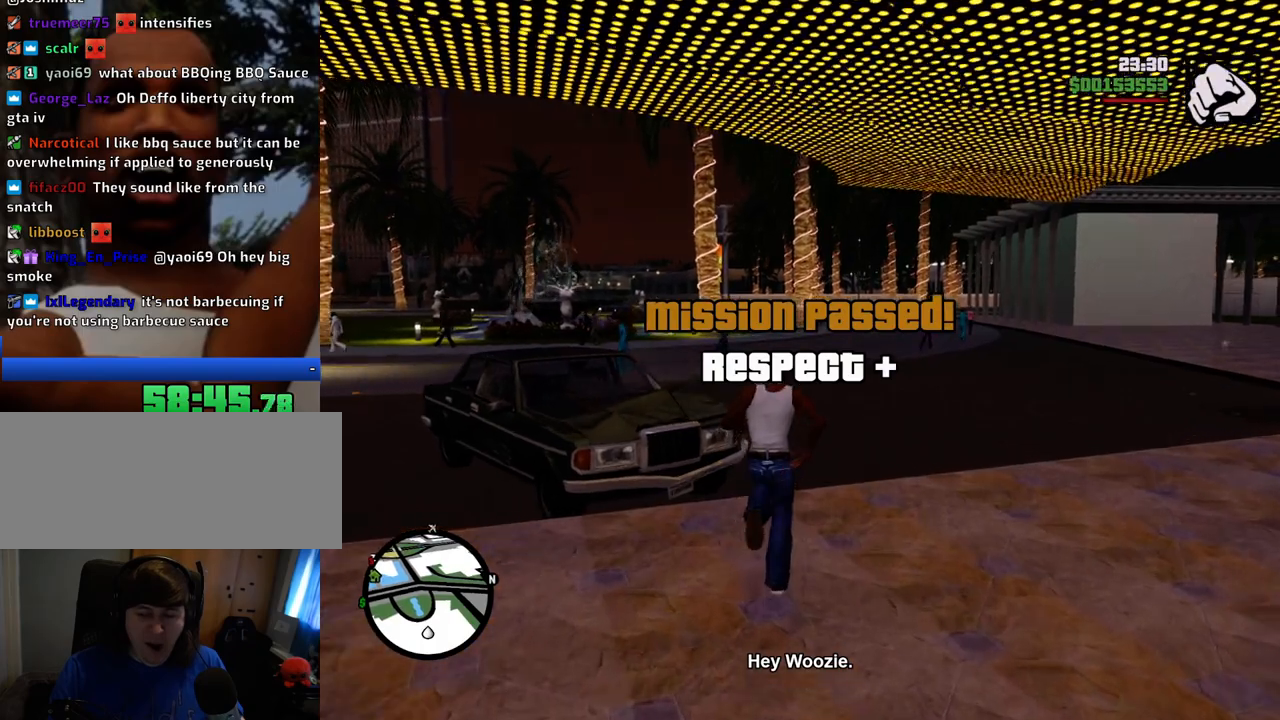
{"keys": ["space", "w"], "mouse": [], "events": []}
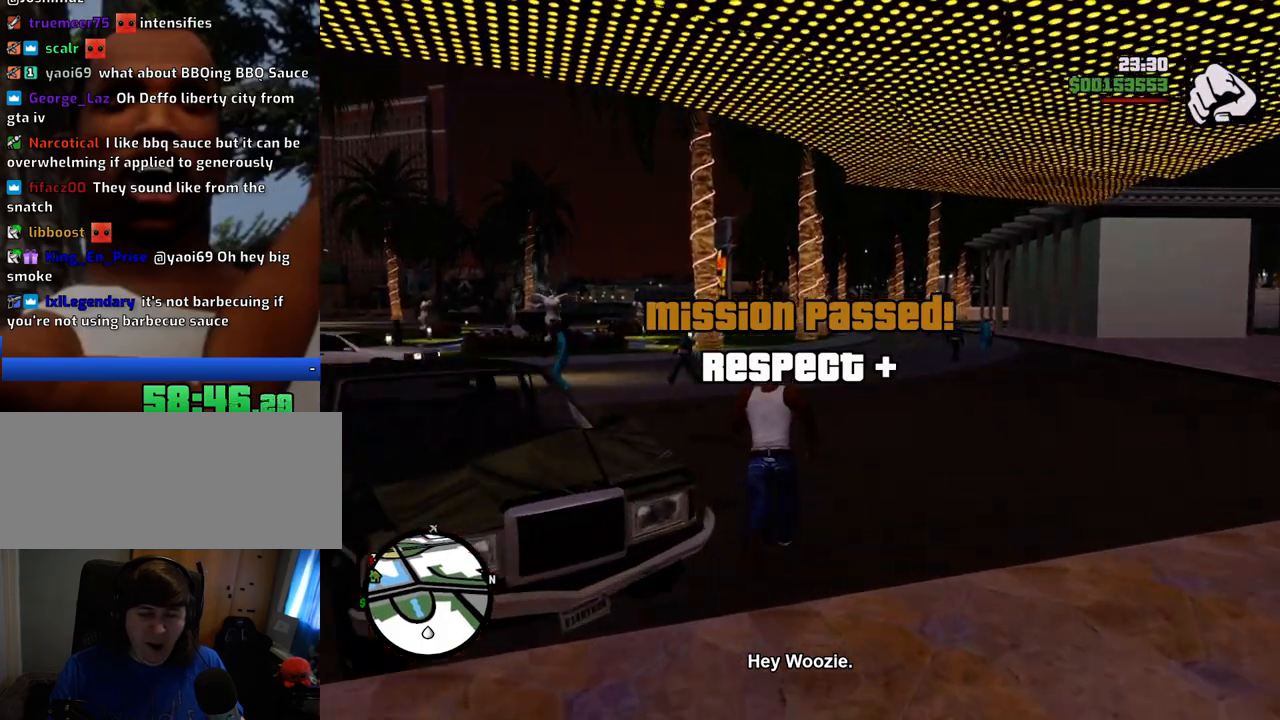
{"keys": ["f"], "mouse": [], "events": [[101, "a", "down"], [234, "f", "down"], [334, "f", "up"], [334, "space", "up"], [334, "w", "up"], [384, "a", "up"], [468, "f", "down"]]}
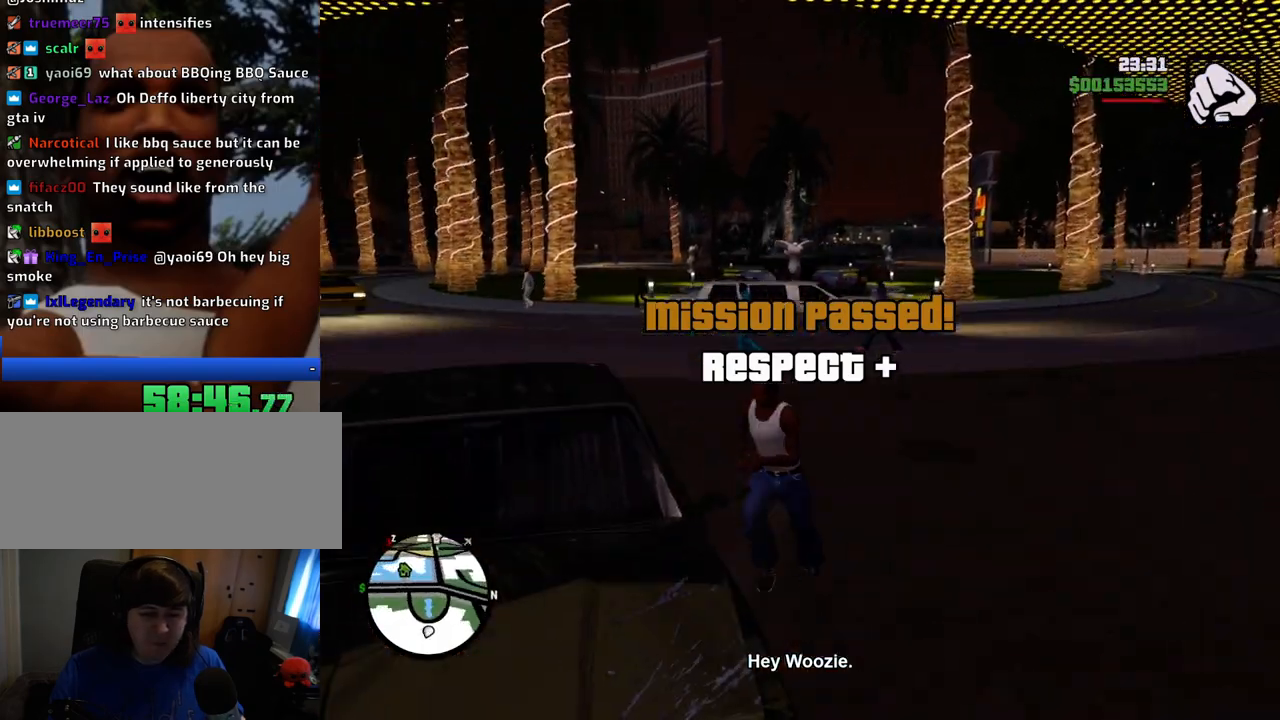
{"keys": [], "mouse": [], "events": [[17, "f", "up"], [117, "f", "down"], [201, "f", "up"], [301, "f", "down"], [401, "f", "up"]]}
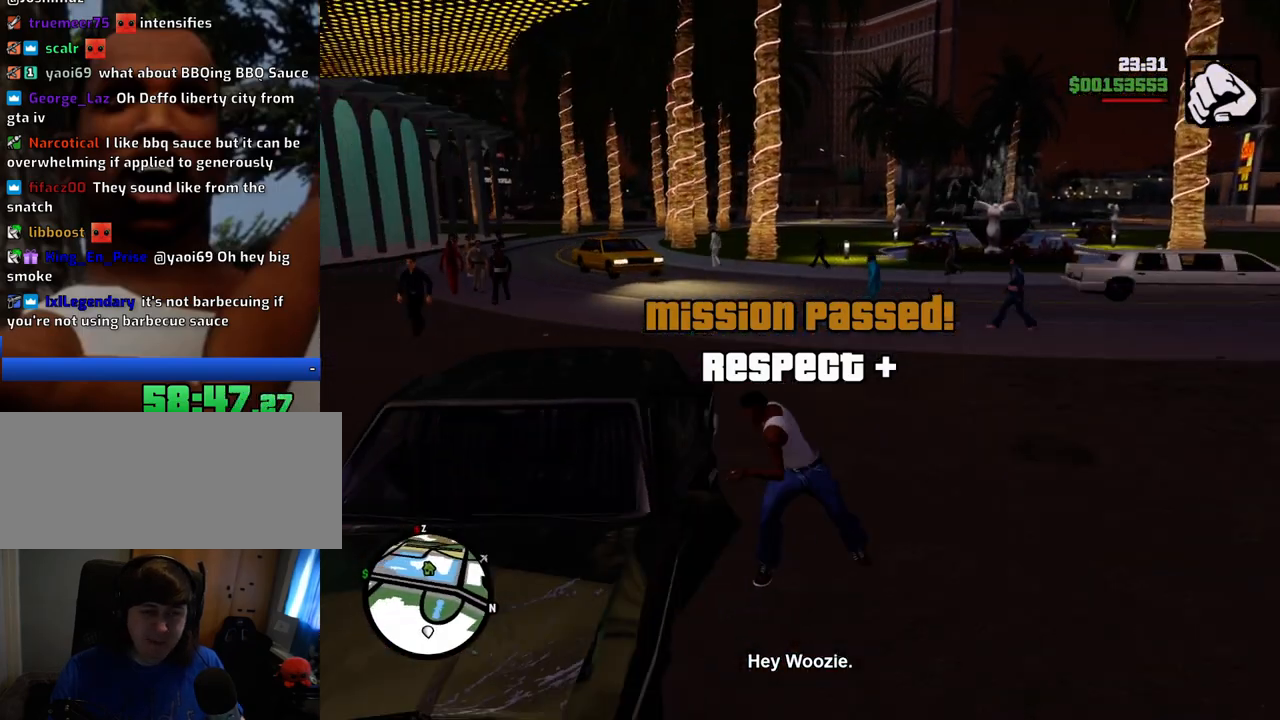
{"keys": [], "mouse": [], "events": []}
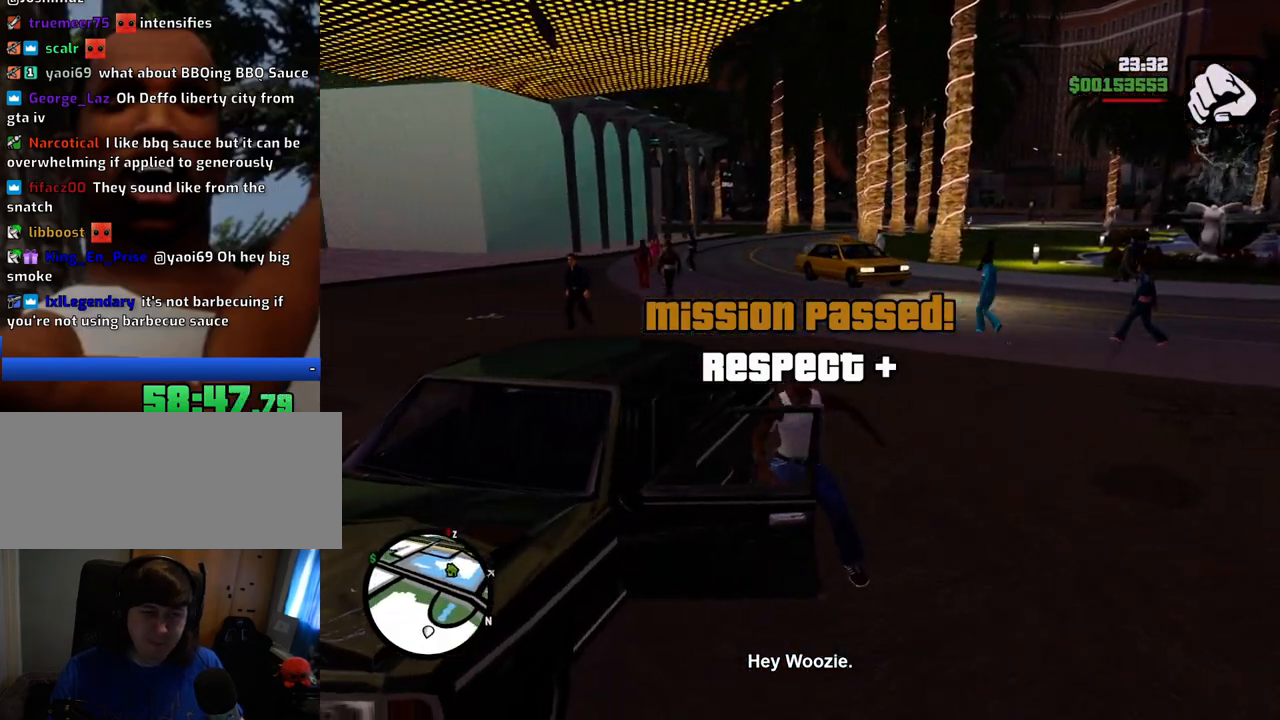
{"keys": ["a", "s", "shift"], "mouse": [], "events": [[468, "a", "down"], [468, "s", "down"], [468, "shift", "down"]]}
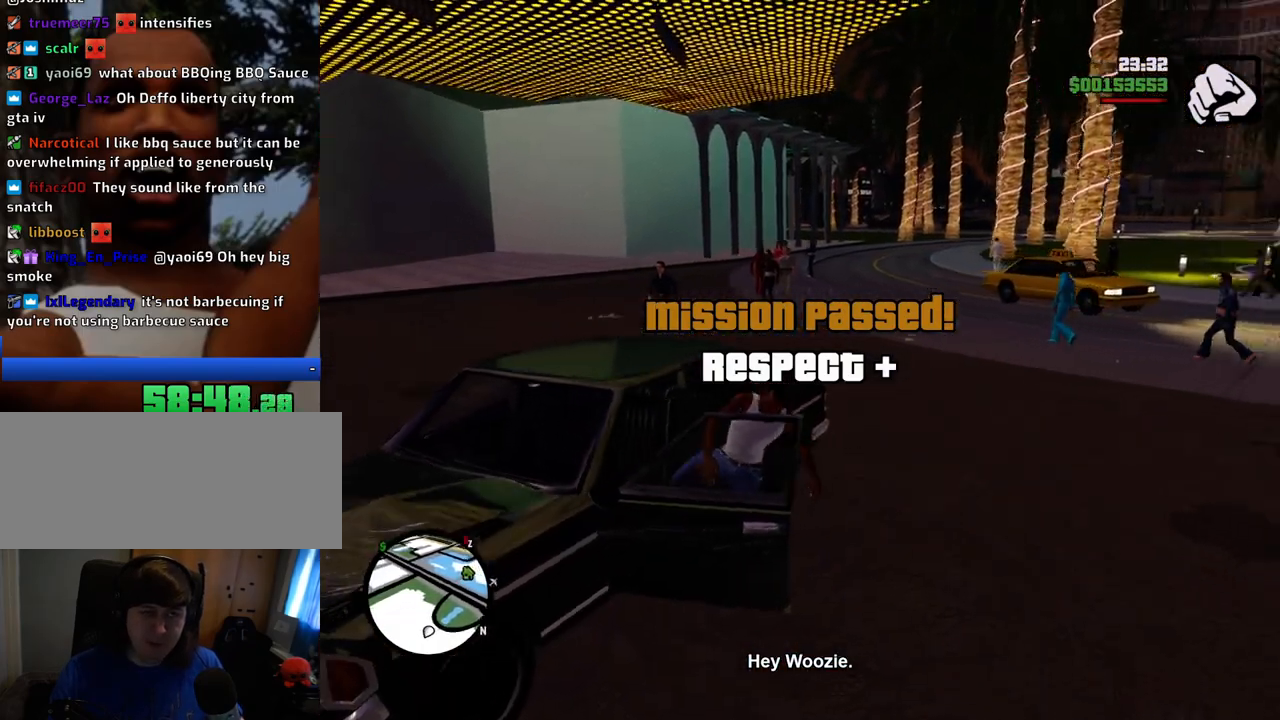
{"keys": ["a", "s", "shift"], "mouse": [], "events": []}
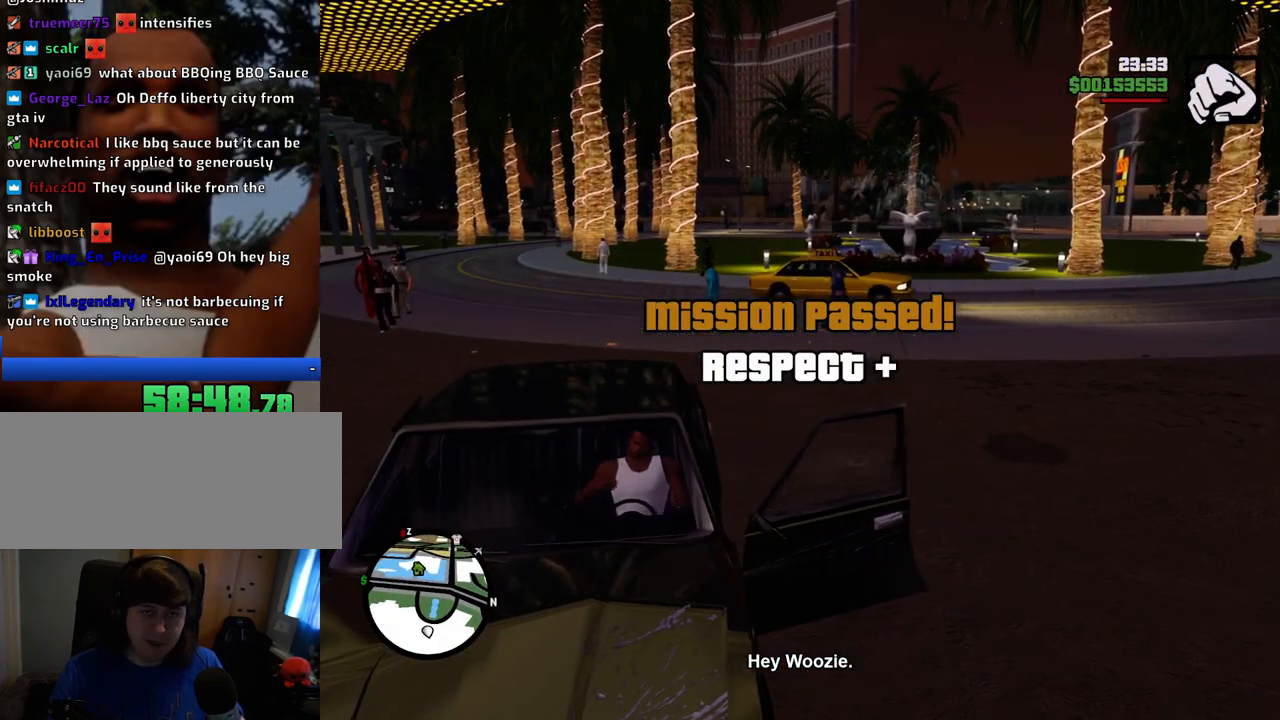
{"keys": ["a", "s", "shift"], "mouse": [], "events": []}
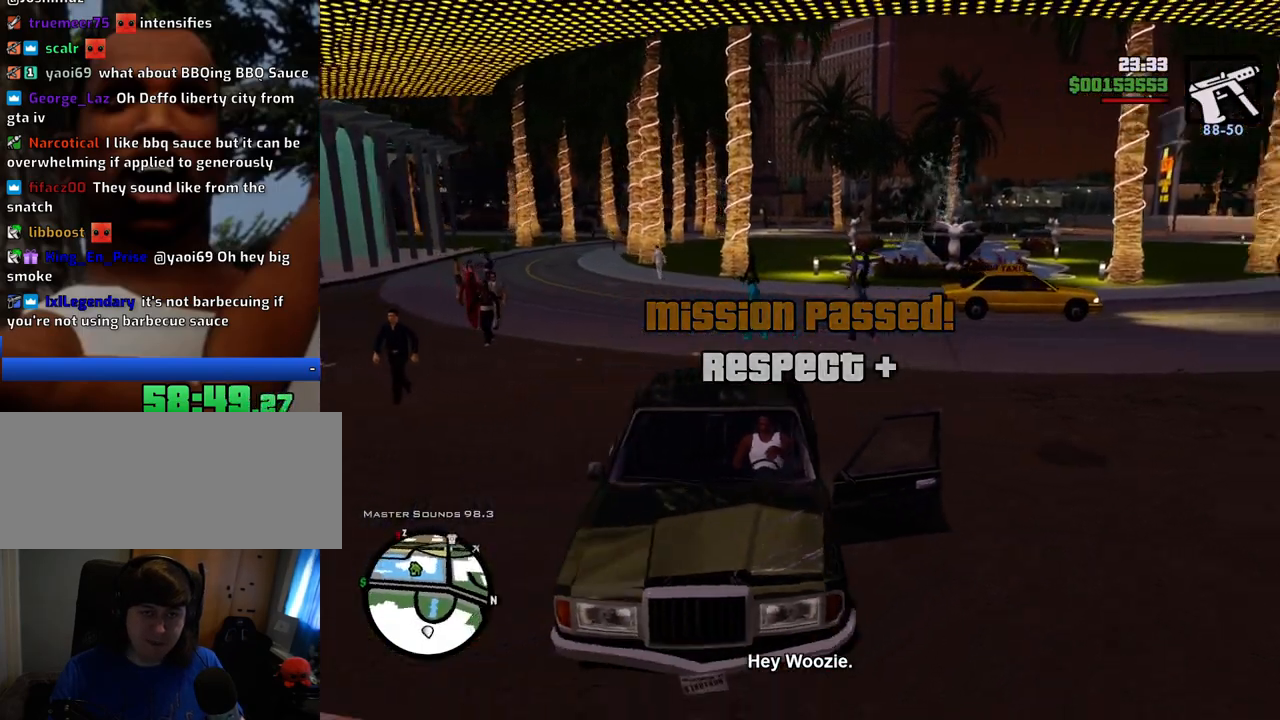
{"keys": ["a", "s", "shift"], "mouse": [], "events": []}
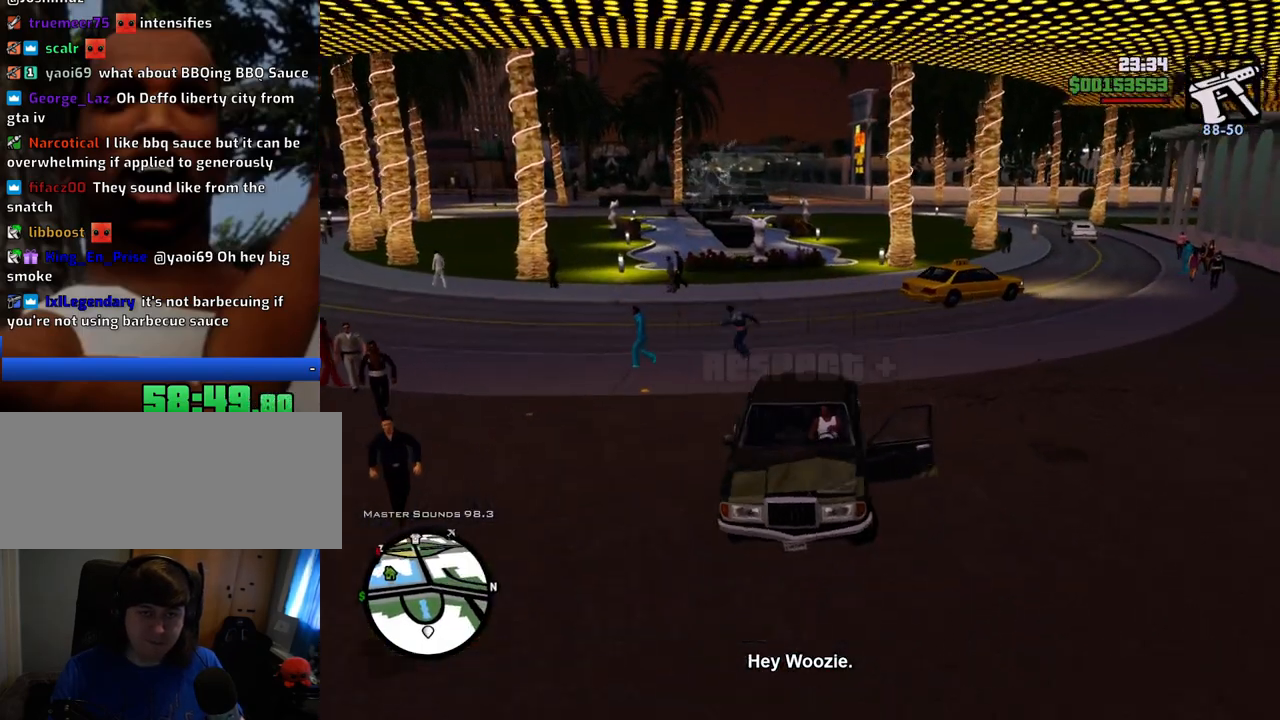
{"keys": ["a", "s", "shift"], "mouse": [], "events": []}
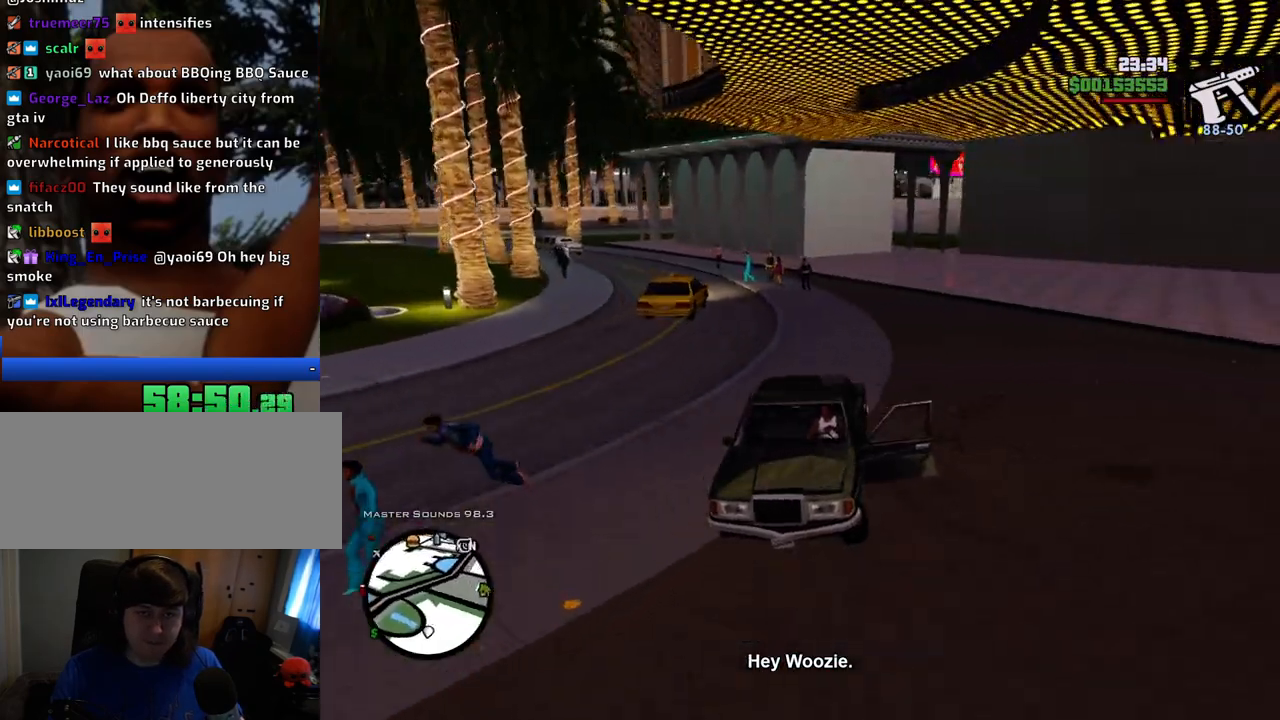
{"keys": ["a", "s", "shift"], "mouse": [], "events": []}